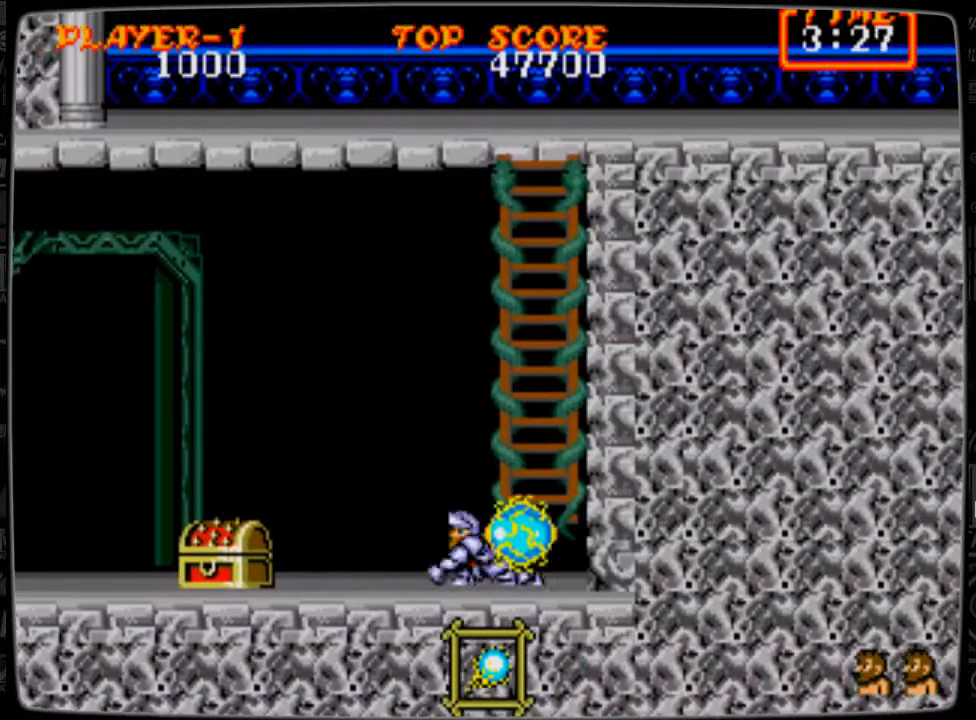
Gameplay with a controller; each line is a JSON object with the inputs held at the frame after it. "events" lists button and stick changes between this image and that frame as [ms after this image, input, new state], when the widget could be followed in between. Not read: L3 R3.
{"buttons": ["DPAD_DOWN"], "events": [[42, "B", "down"], [83, "B", "up"]]}
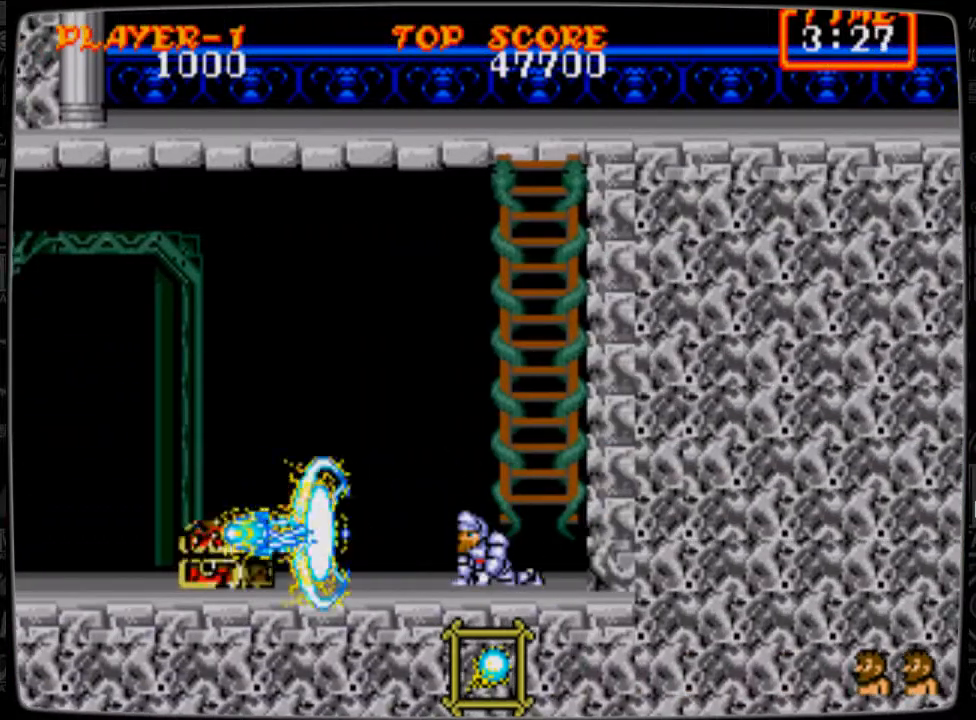
{"buttons": ["B", "DPAD_DOWN"], "events": [[376, "B", "down"], [418, "B", "up"], [501, "B", "down"]]}
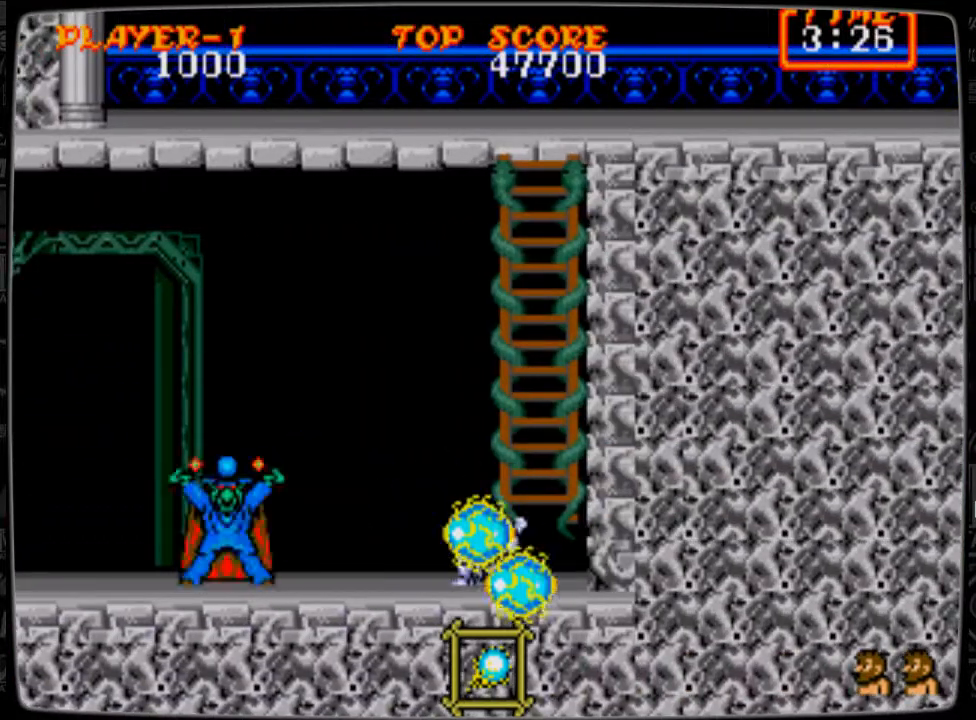
{"buttons": ["B", "DPAD_DOWN"], "events": [[83, "B", "up"], [125, "B", "down"], [167, "B", "up"], [375, "B", "down"], [417, "B", "up"], [500, "B", "down"]]}
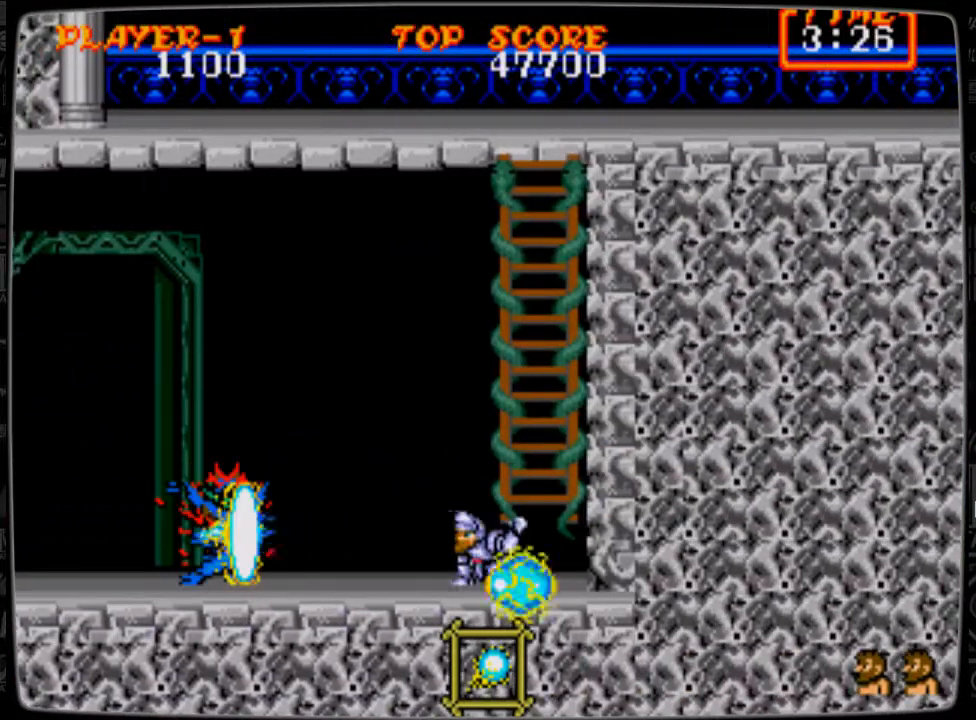
{"buttons": ["DPAD_RIGHT"], "events": [[84, "B", "up"], [126, "B", "down"], [167, "B", "up"], [376, "DPAD_DOWN", "up"], [376, "DPAD_RIGHT", "down"]]}
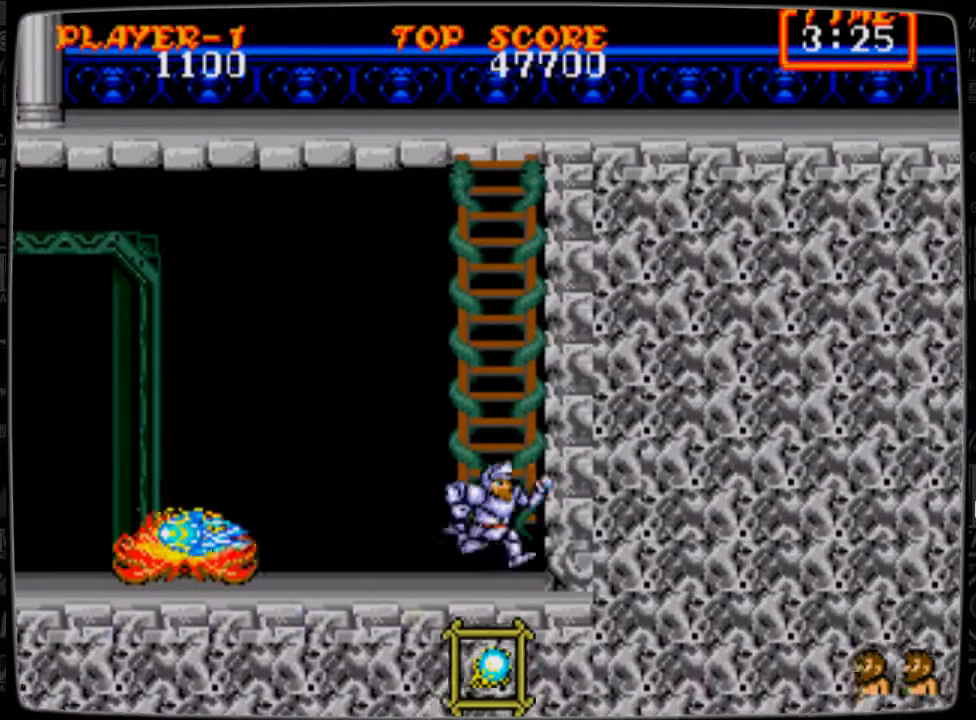
{"buttons": ["DPAD_UP"], "events": [[83, "DPAD_RIGHT", "up"], [83, "DPAD_UP", "down"]]}
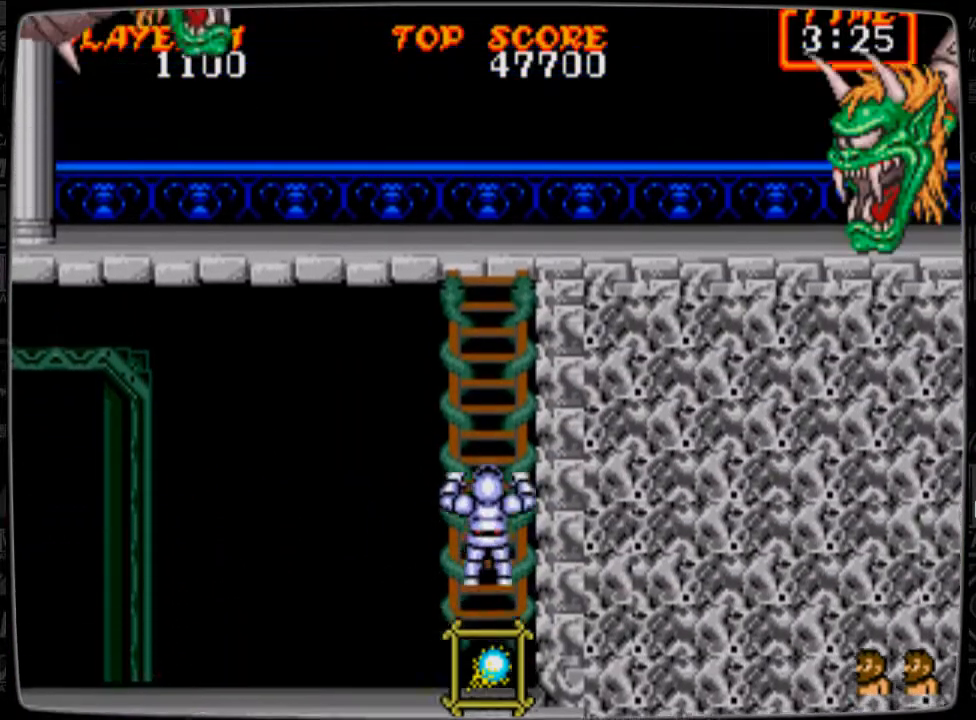
{"buttons": ["DPAD_UP"], "events": []}
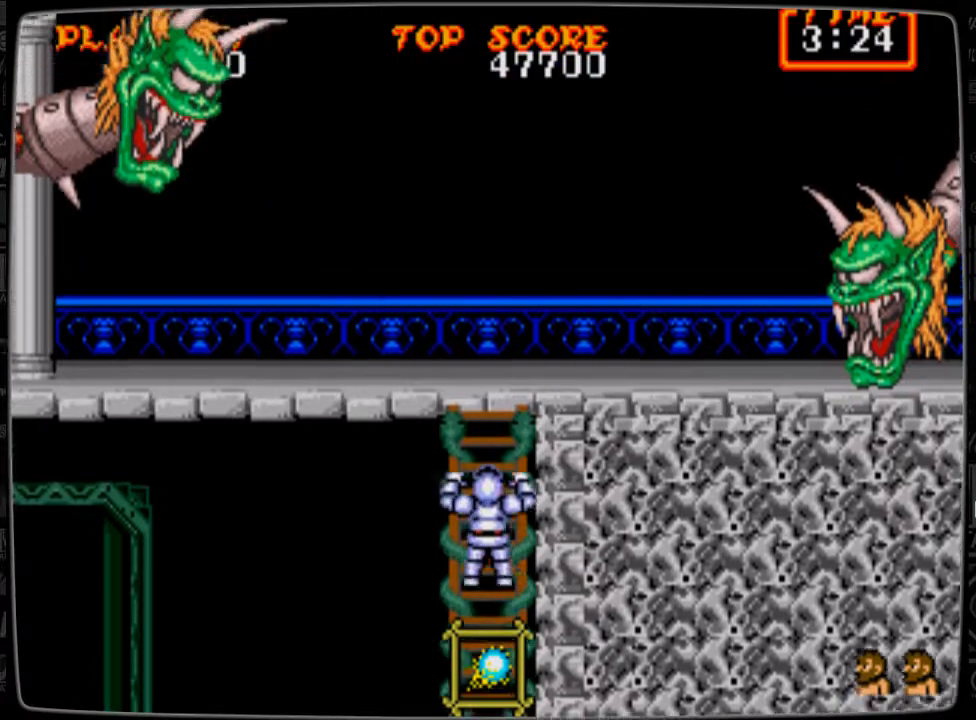
{"buttons": ["DPAD_UP"], "events": []}
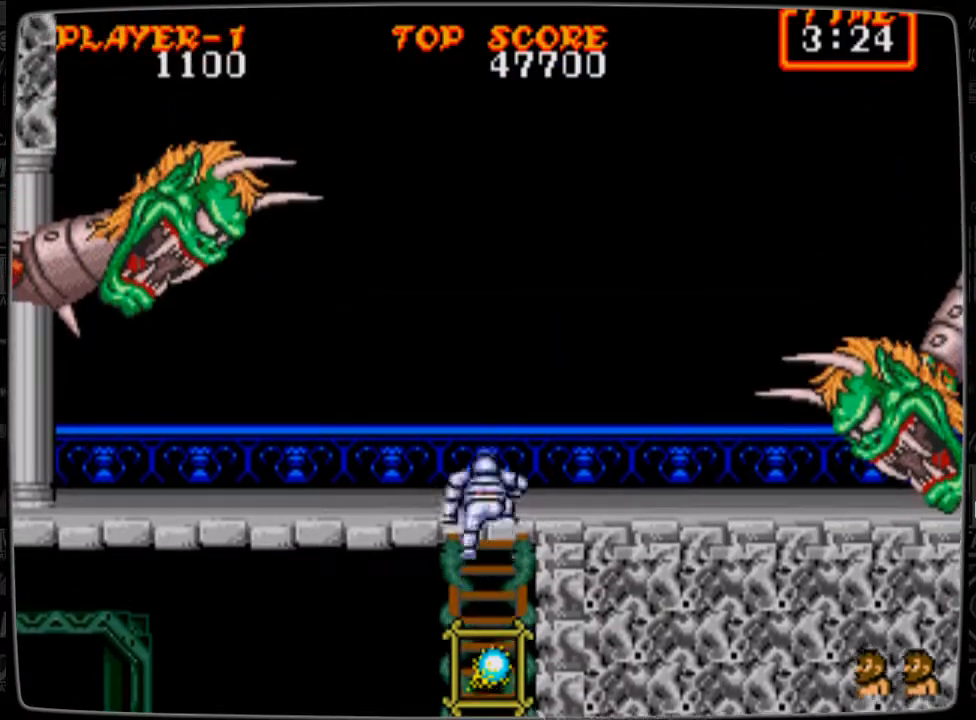
{"buttons": [], "events": [[126, "DPAD_RIGHT", "down"], [167, "DPAD_UP", "up"], [459, "DPAD_RIGHT", "up"]]}
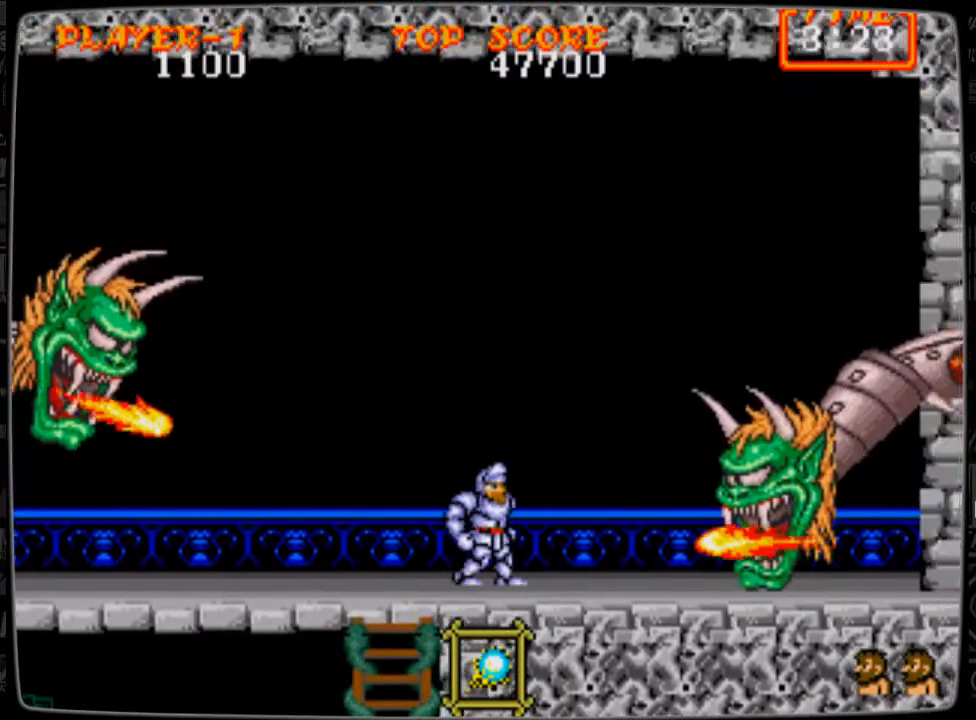
{"buttons": ["A"], "events": [[375, "A", "down"]]}
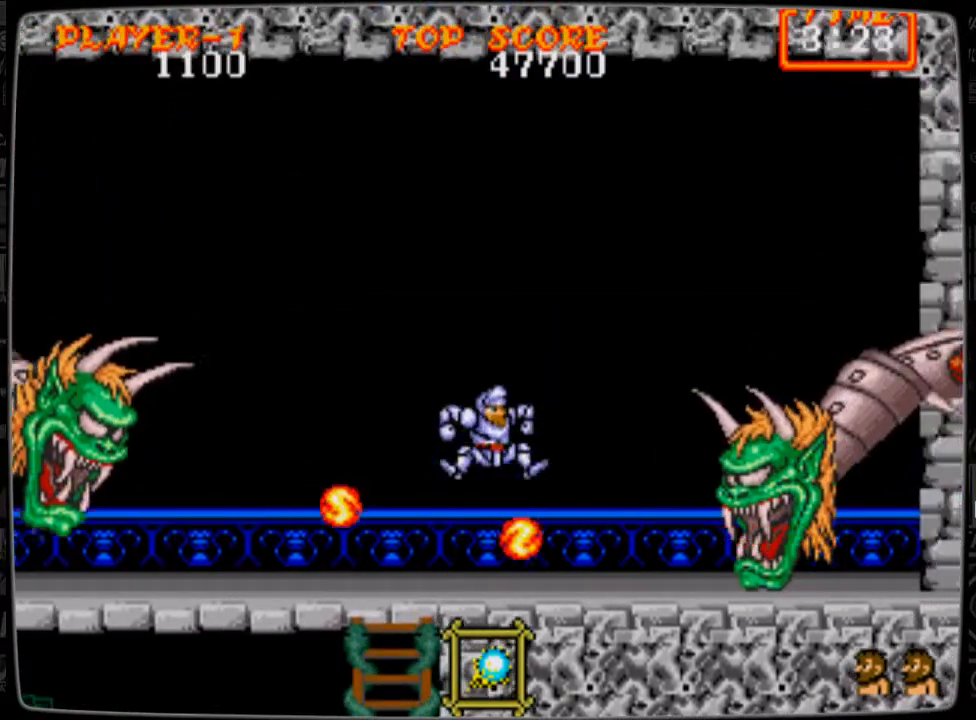
{"buttons": [], "events": [[376, "A", "up"]]}
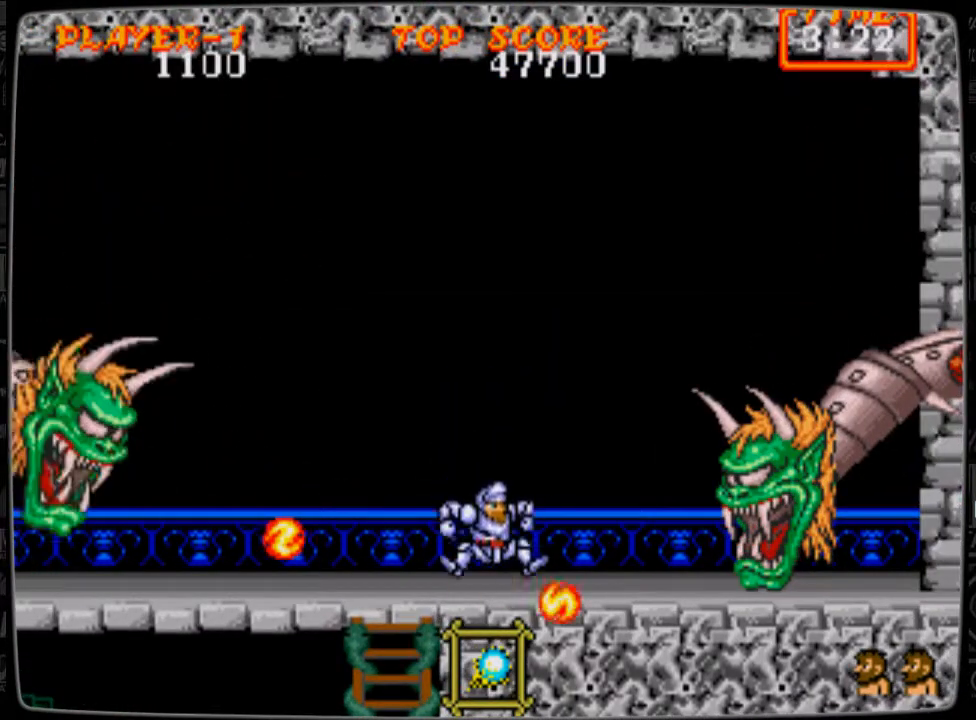
{"buttons": ["B", "DPAD_LEFT"], "events": [[208, "DPAD_LEFT", "down"], [292, "A", "down"], [417, "A", "up"], [500, "B", "down"]]}
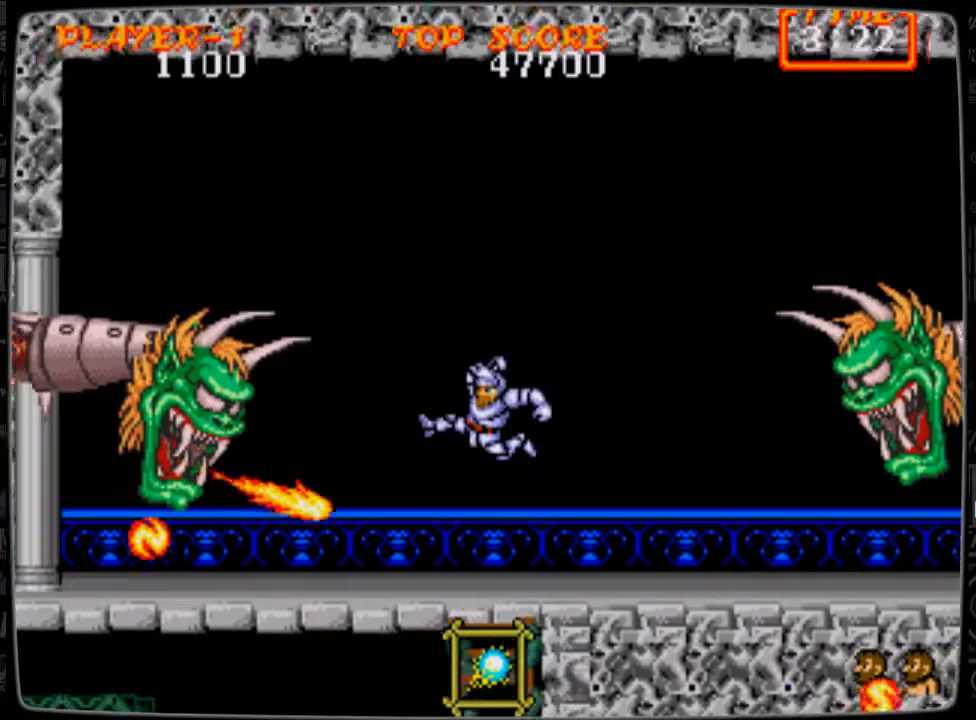
{"buttons": ["DPAD_LEFT"], "events": [[126, "B", "up"], [167, "B", "down"], [209, "B", "up"], [292, "B", "down"], [376, "B", "up"], [459, "B", "down"], [501, "B", "up"]]}
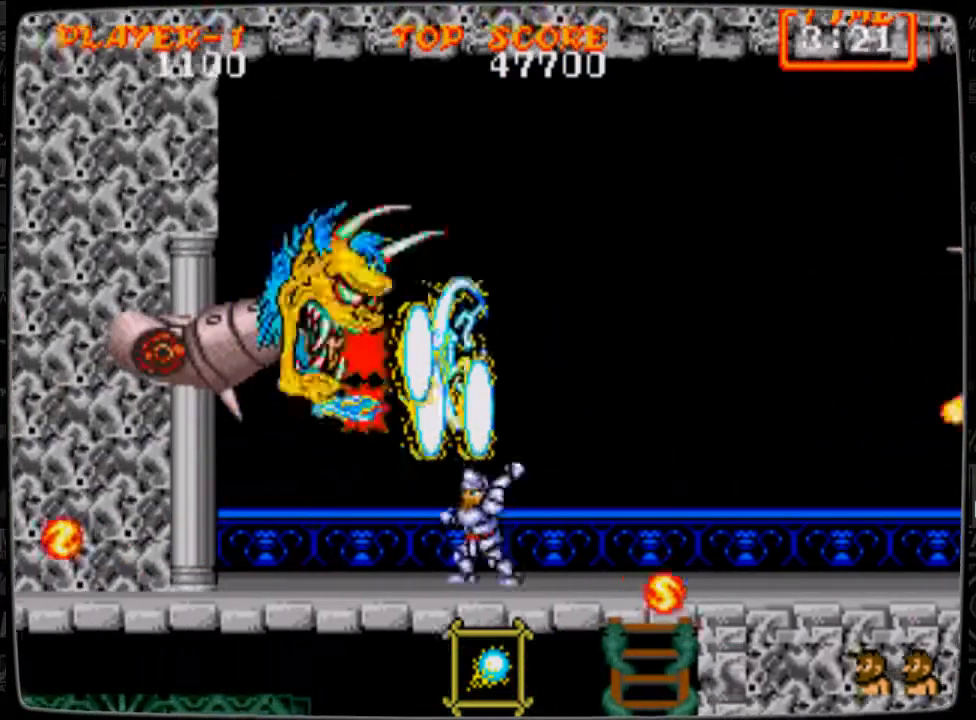
{"buttons": ["DPAD_UP"], "events": [[375, "DPAD_UP", "down"], [417, "B", "down"], [417, "DPAD_LEFT", "up"], [459, "B", "up"]]}
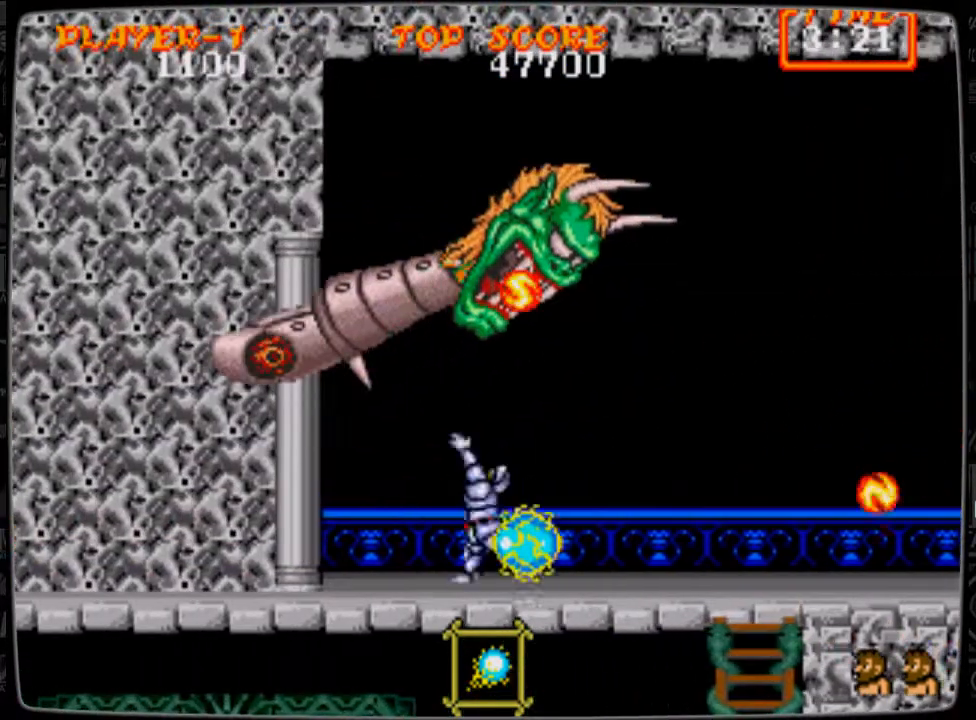
{"buttons": ["B", "DPAD_UP"], "events": [[84, "B", "down"], [126, "B", "up"], [167, "B", "down"], [209, "B", "up"], [334, "B", "down"], [376, "B", "up"], [501, "B", "down"]]}
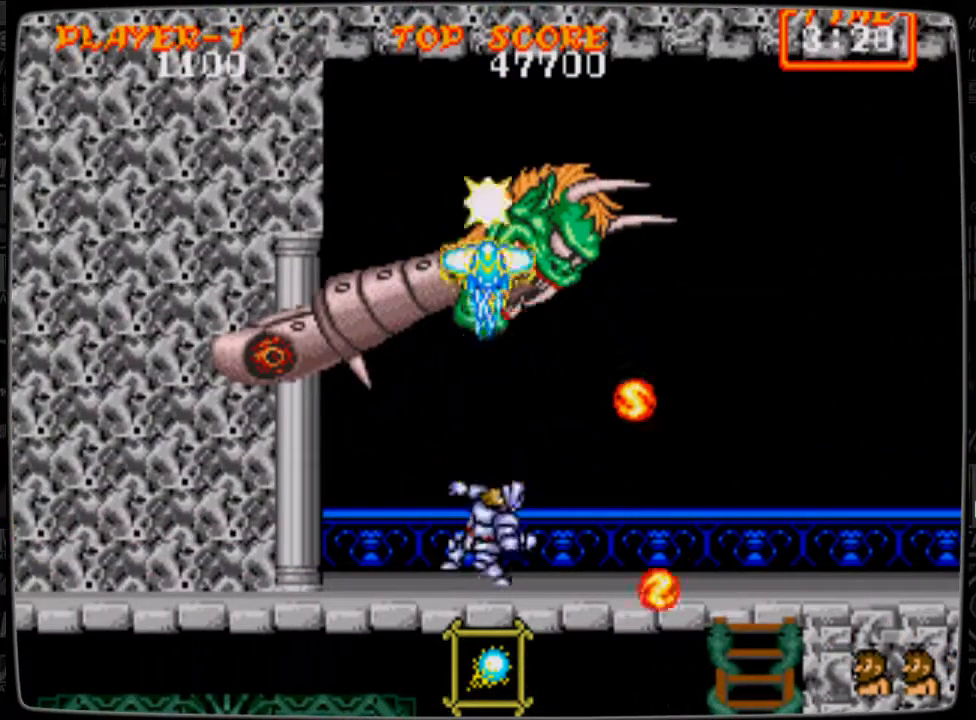
{"buttons": ["B", "DPAD_UP"], "events": [[42, "B", "up"], [83, "B", "down"], [125, "B", "up"], [250, "B", "down"], [292, "B", "up"], [334, "B", "down"], [375, "B", "up"], [500, "B", "down"]]}
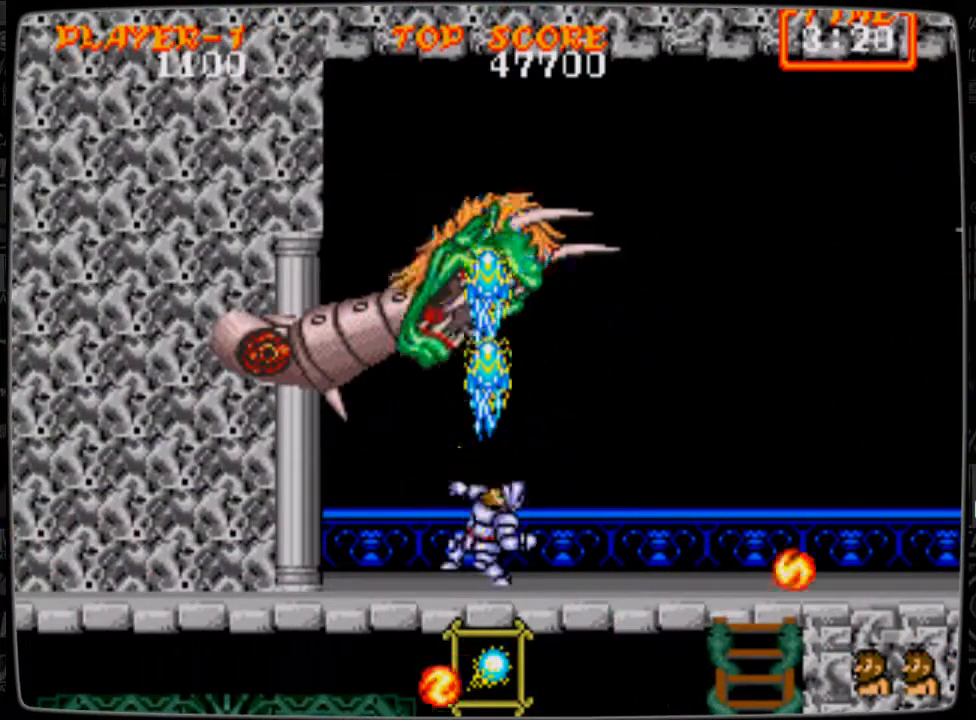
{"buttons": ["DPAD_UP"], "events": [[42, "B", "up"], [84, "B", "down"], [126, "B", "up"], [251, "B", "down"], [292, "B", "up"], [417, "B", "down"], [459, "B", "up"]]}
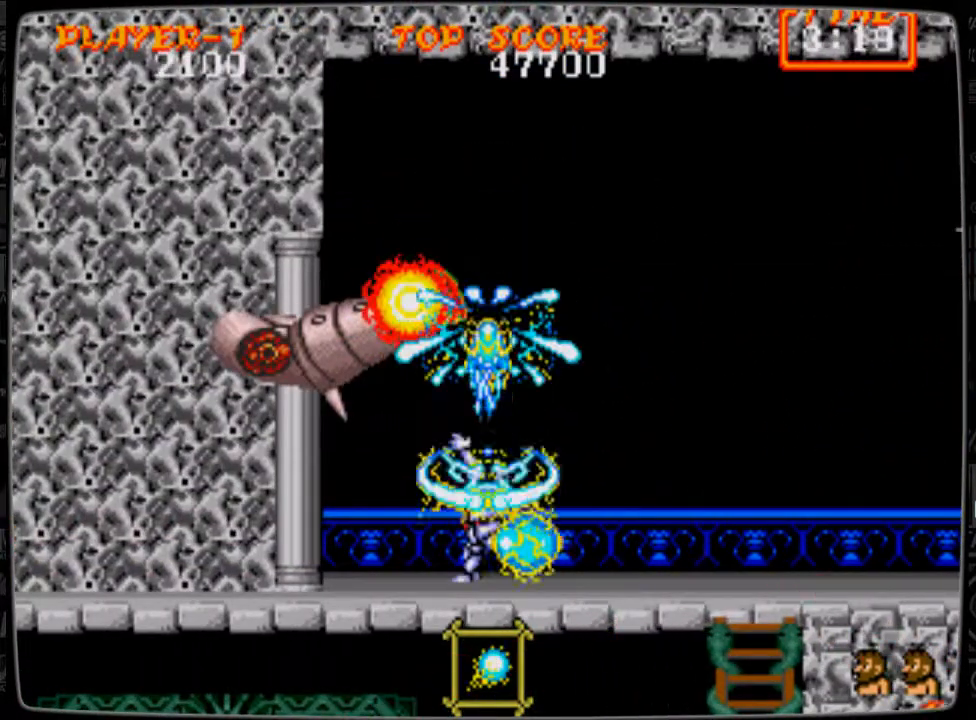
{"buttons": ["DPAD_RIGHT"], "events": [[42, "B", "down"], [125, "B", "up"], [292, "DPAD_UP", "up"], [334, "DPAD_RIGHT", "down"]]}
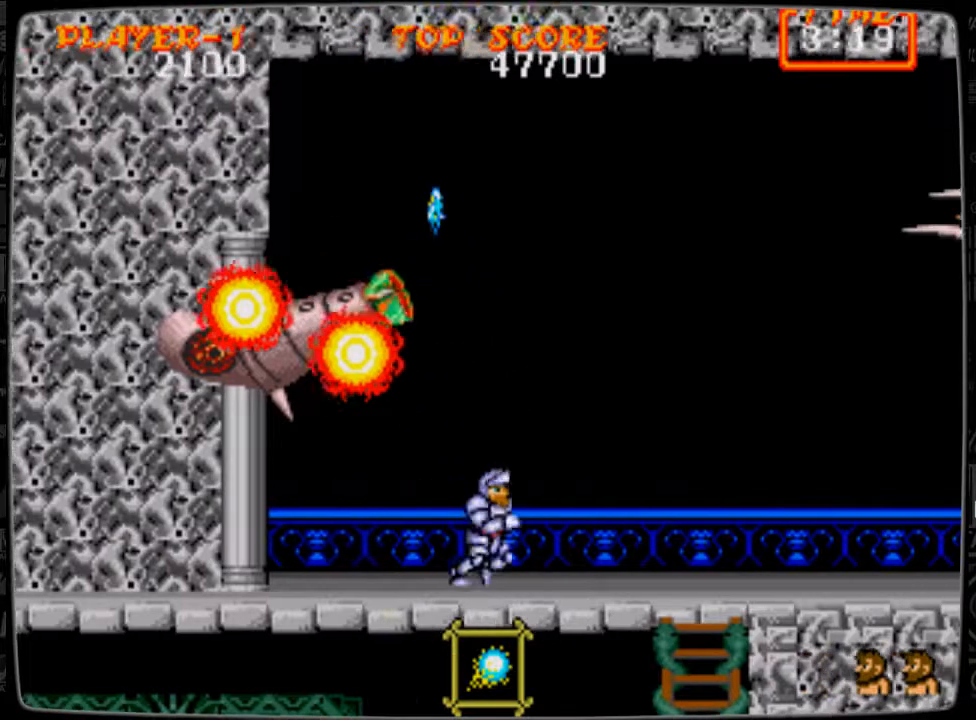
{"buttons": ["DPAD_RIGHT"], "events": []}
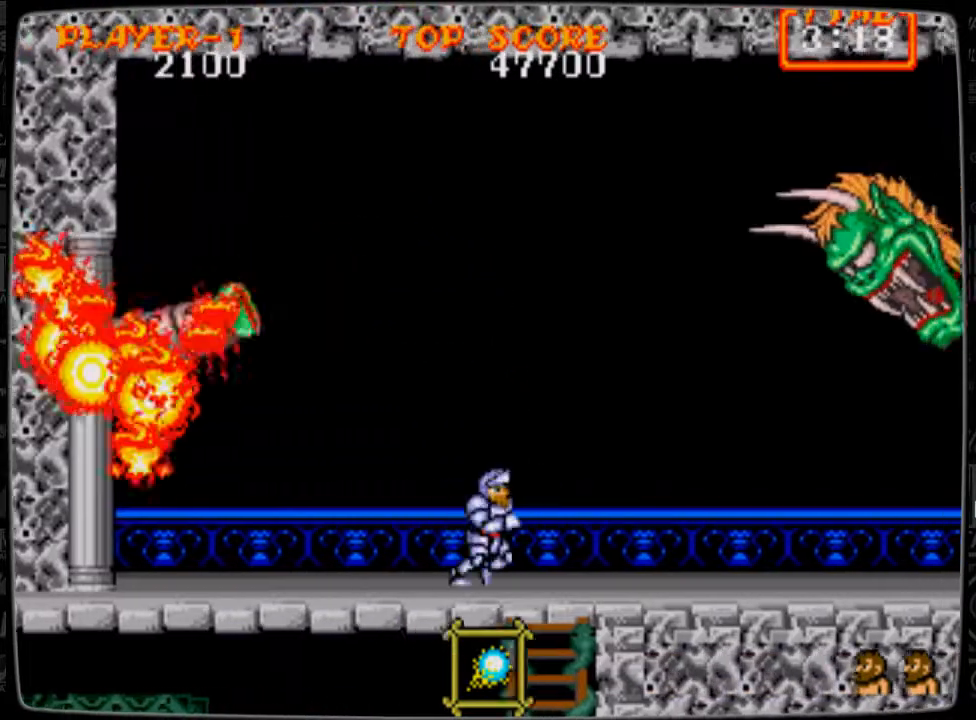
{"buttons": ["DPAD_RIGHT"], "events": []}
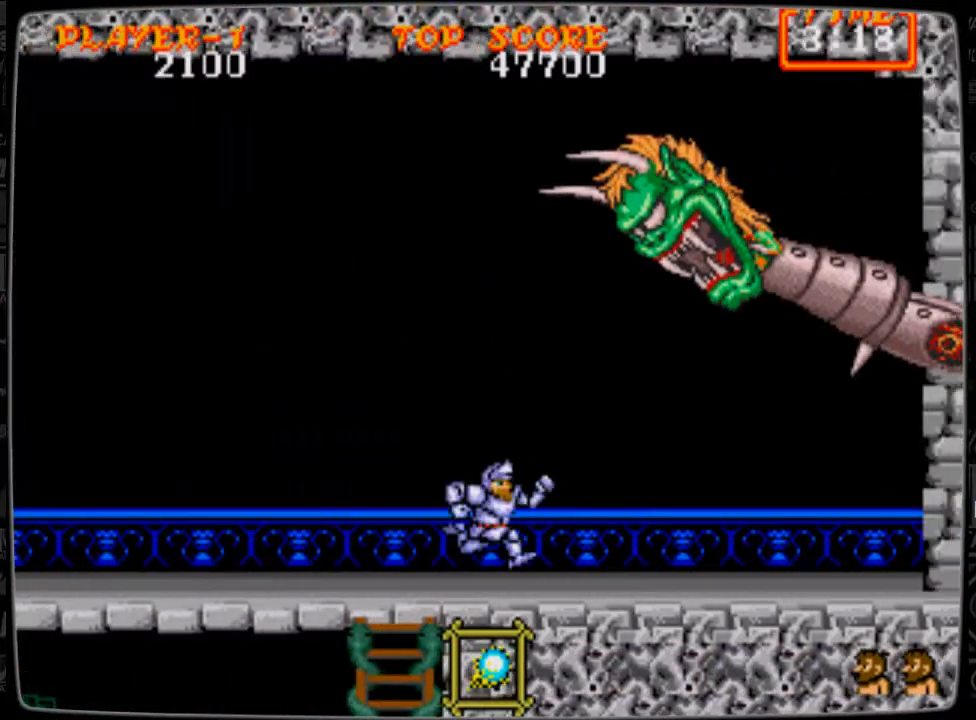
{"buttons": ["DPAD_RIGHT"], "events": []}
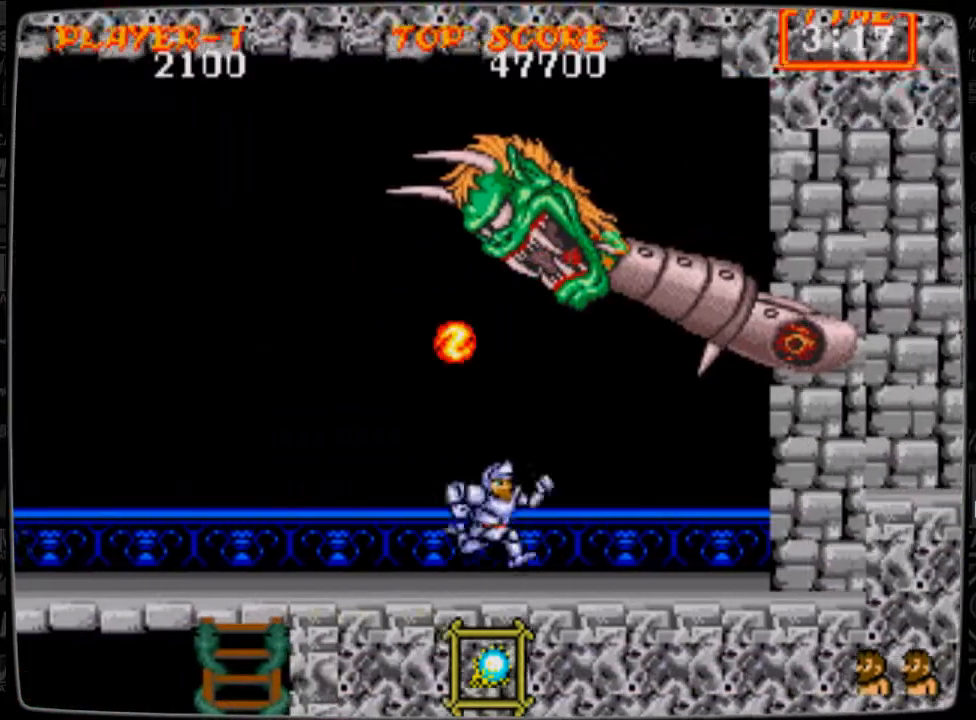
{"buttons": ["B", "DPAD_UP"], "events": [[376, "DPAD_RIGHT", "up"], [376, "DPAD_UP", "down"], [417, "B", "down"]]}
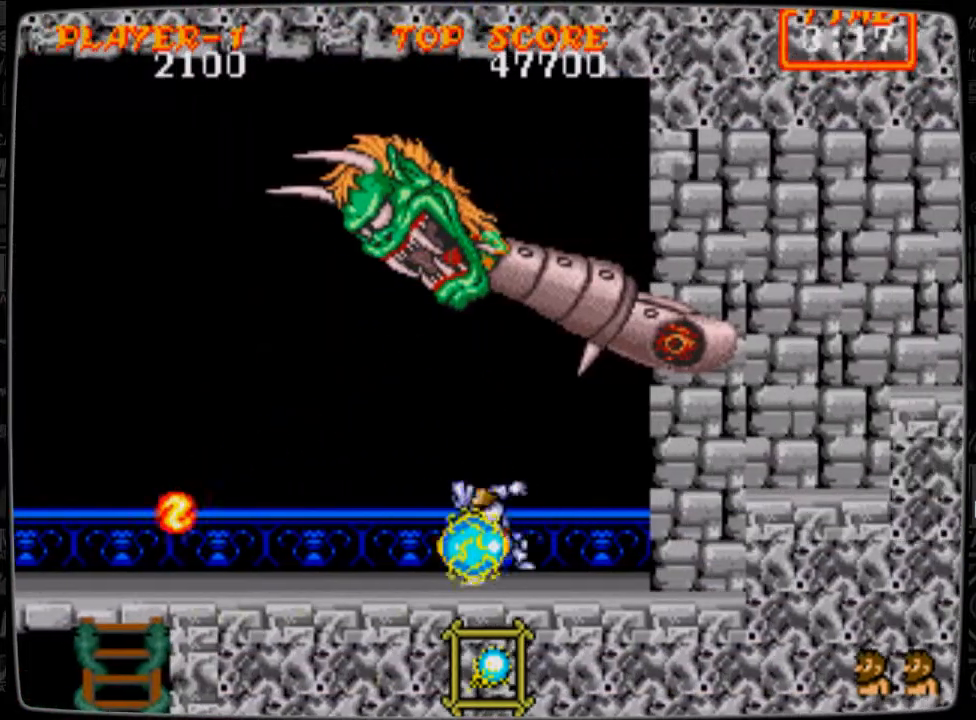
{"buttons": ["B", "DPAD_UP"], "events": [[41, "B", "up"], [83, "B", "down"], [125, "B", "up"], [250, "B", "down"], [292, "B", "up"], [333, "B", "down"], [375, "B", "up"], [500, "B", "down"]]}
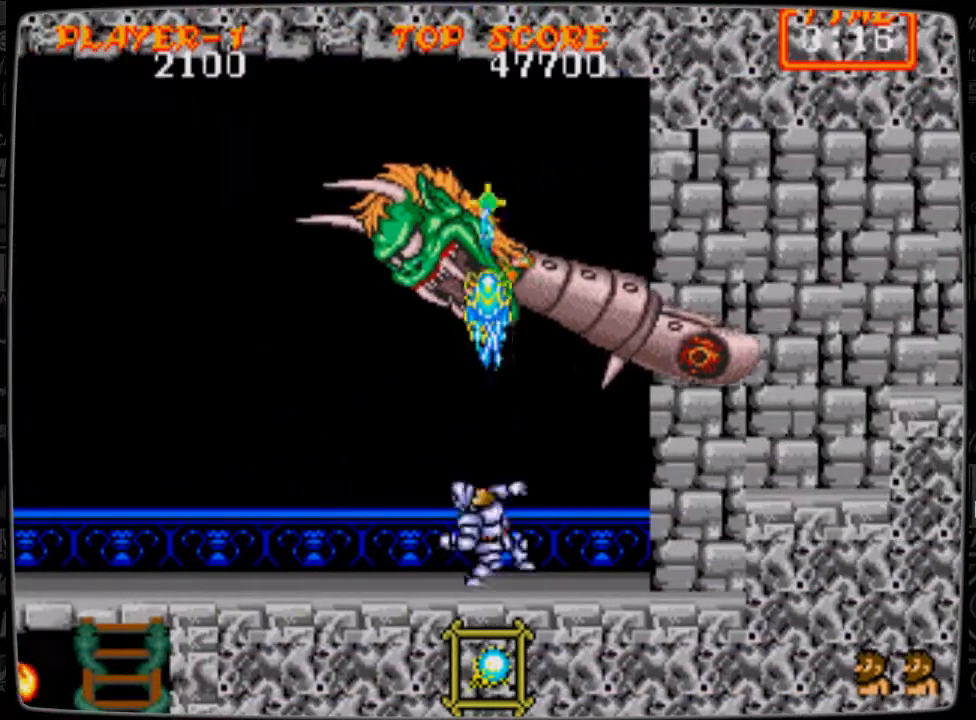
{"buttons": ["DPAD_UP"], "events": [[42, "B", "up"], [84, "B", "down"], [167, "B", "up"], [209, "B", "down"], [250, "B", "up"], [334, "B", "down"], [417, "B", "up"], [459, "B", "down"], [501, "B", "up"]]}
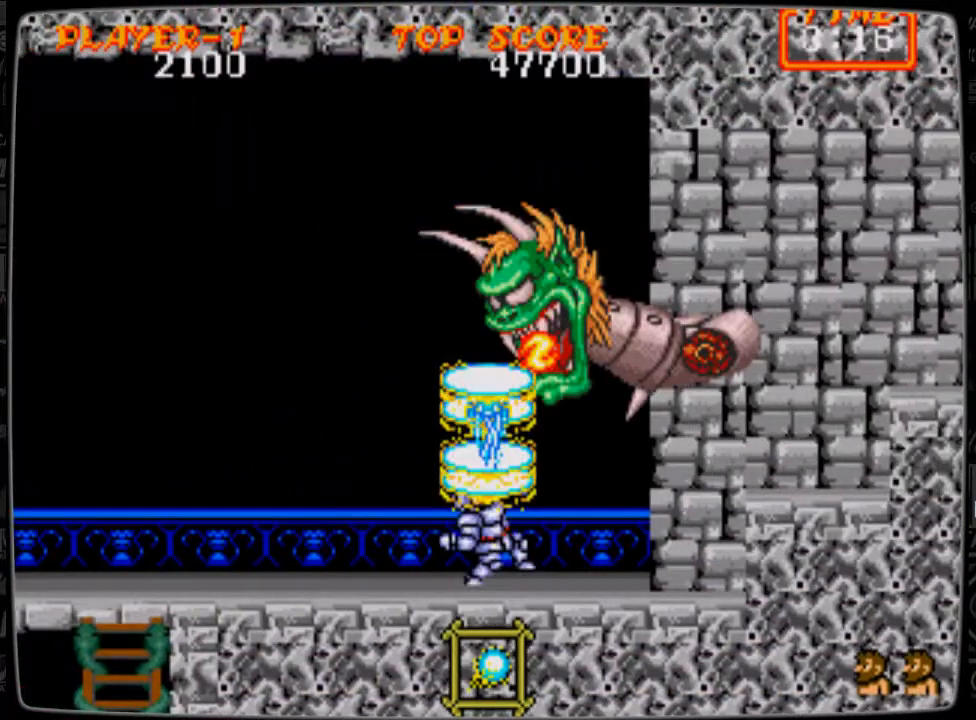
{"buttons": ["DPAD_UP"], "events": [[167, "DPAD_RIGHT", "down"], [167, "DPAD_UP", "up"], [250, "DPAD_RIGHT", "up"], [250, "DPAD_UP", "down"], [333, "B", "down"], [375, "B", "up"]]}
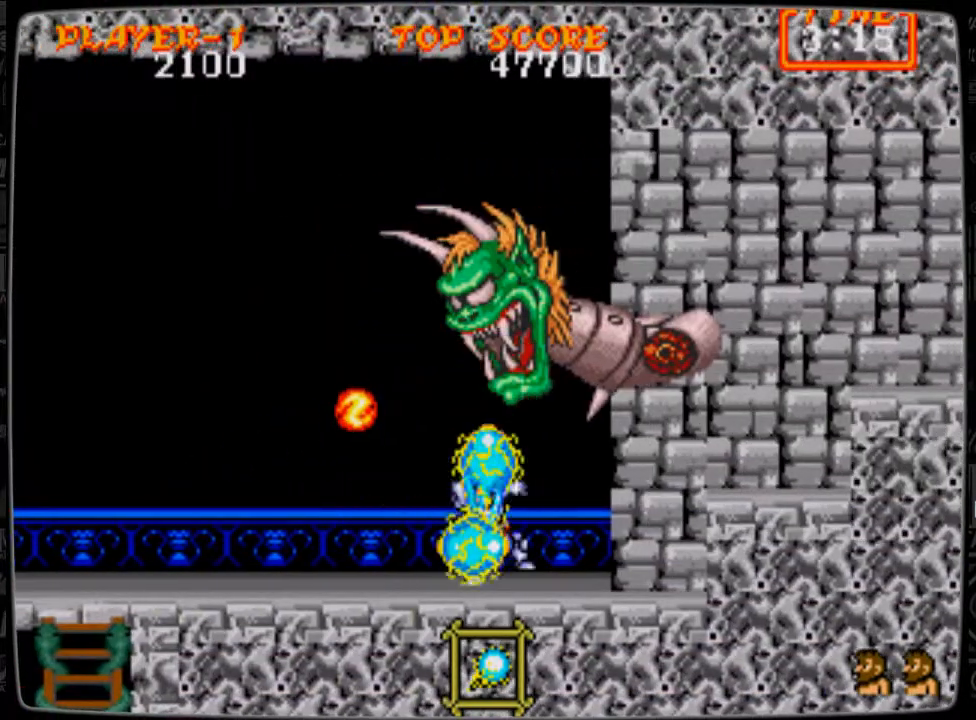
{"buttons": ["B", "DPAD_UP"], "events": [[84, "B", "down"], [125, "B", "up"], [209, "B", "down"], [292, "B", "up"], [459, "B", "down"]]}
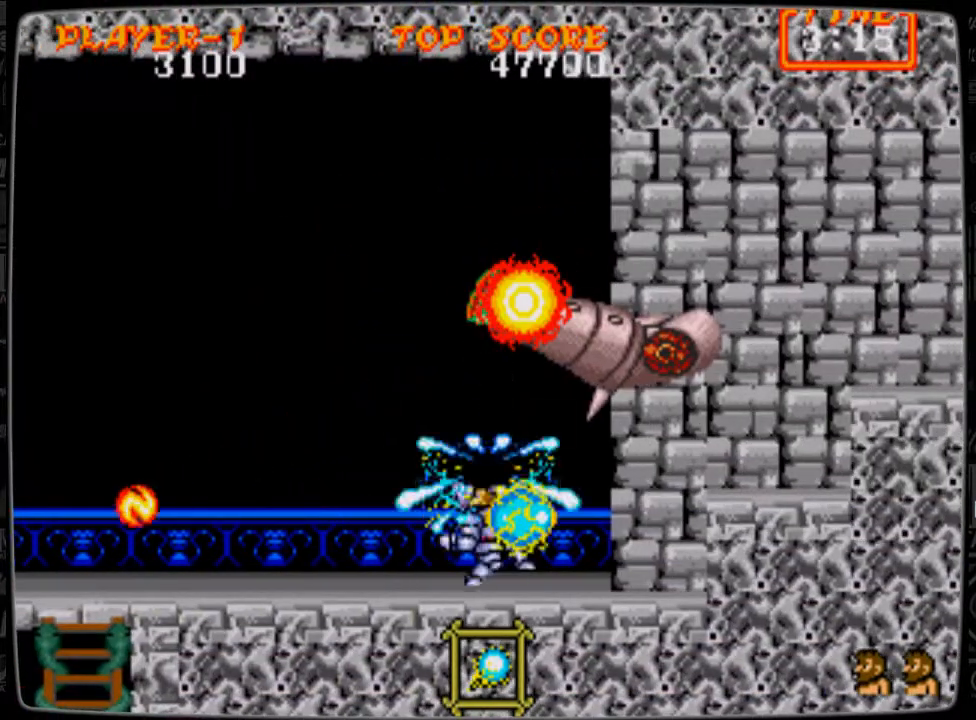
{"buttons": [], "events": [[41, "B", "up"], [83, "DPAD_UP", "up"], [292, "DPAD_RIGHT", "down"], [417, "DPAD_RIGHT", "up"]]}
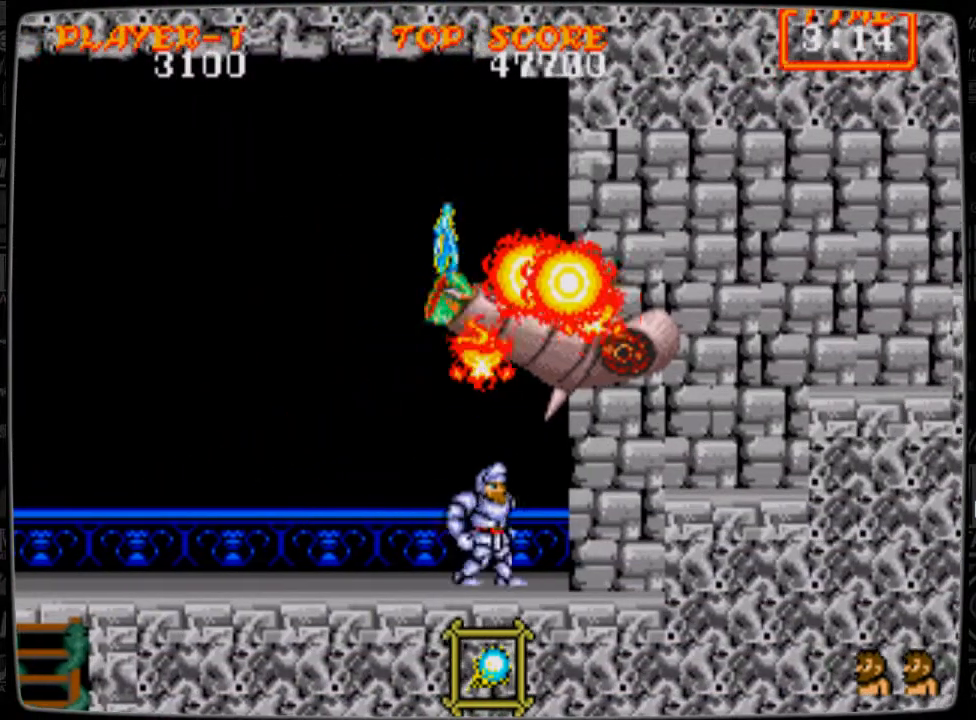
{"buttons": [], "events": []}
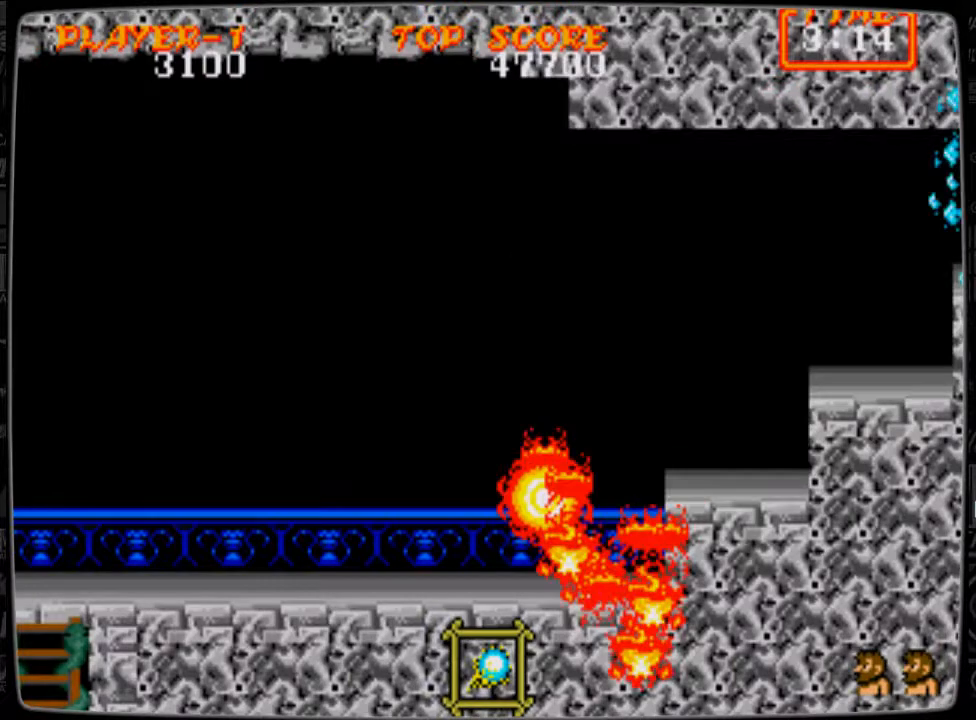
{"buttons": ["DPAD_RIGHT"], "events": [[41, "DPAD_RIGHT", "down"], [208, "A", "down"], [292, "A", "up"]]}
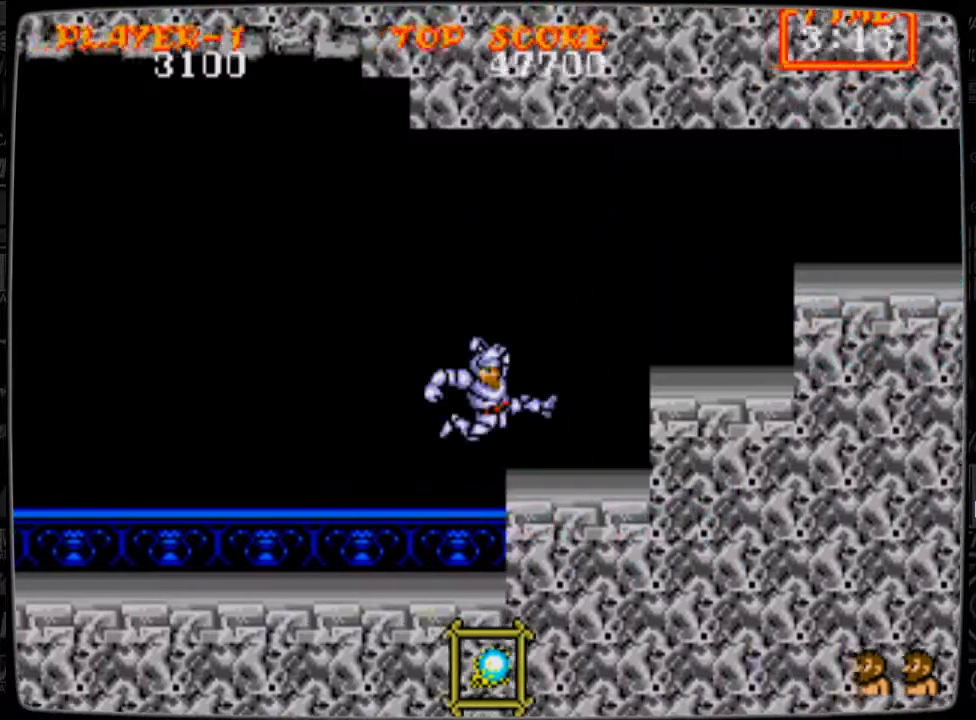
{"buttons": ["DPAD_RIGHT"], "events": [[250, "A", "down"], [292, "A", "up"]]}
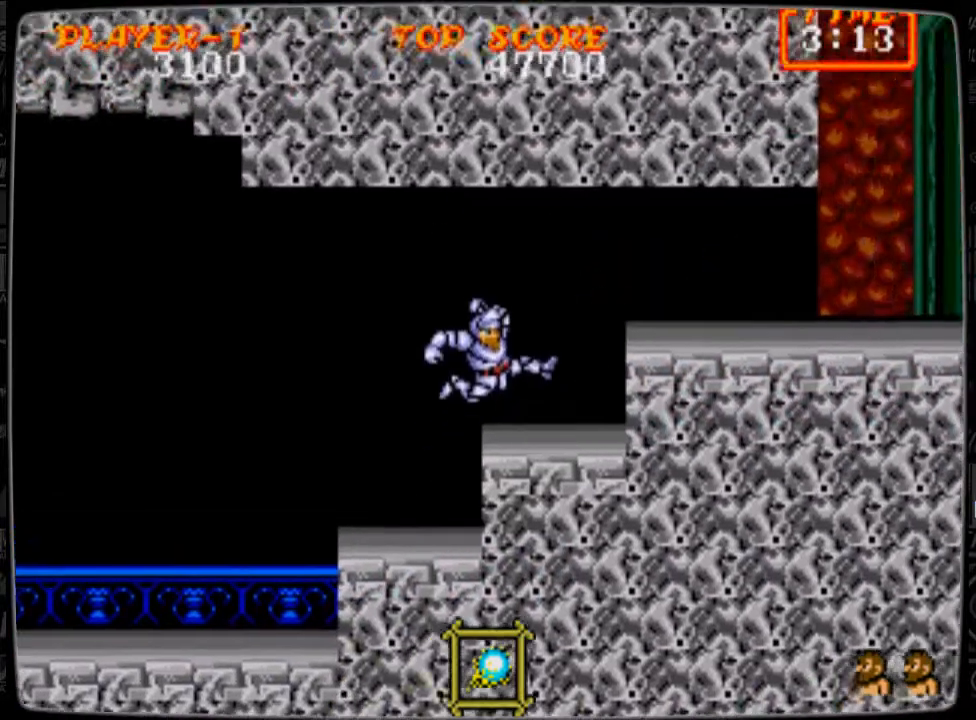
{"buttons": ["DPAD_RIGHT"], "events": [[250, "A", "down"], [333, "A", "up"]]}